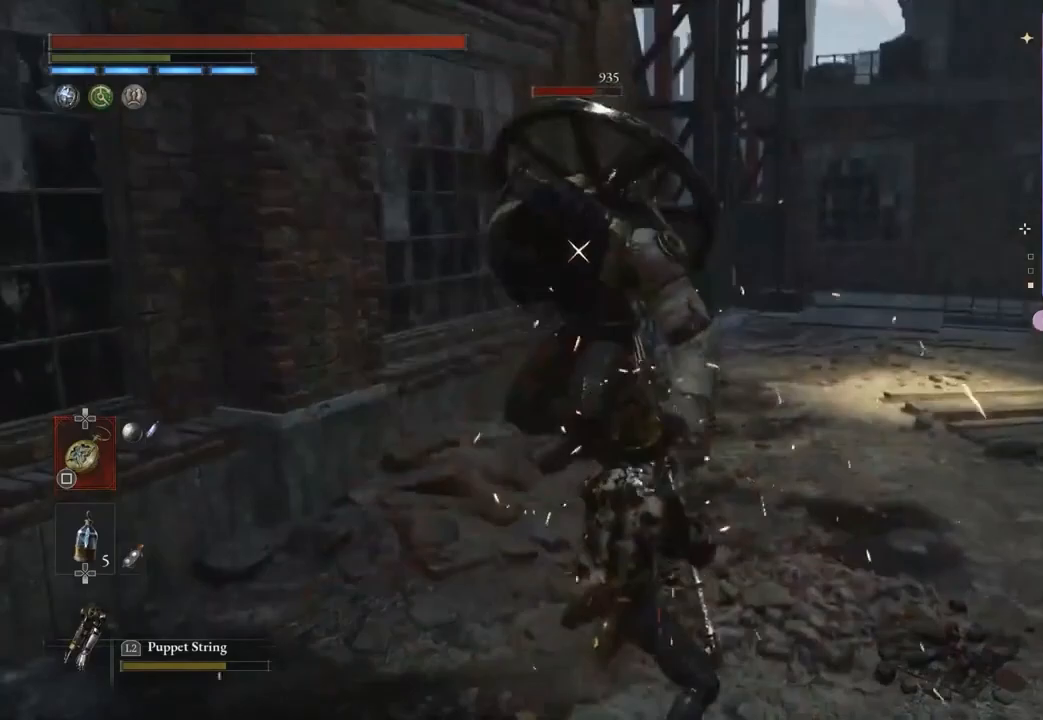
Gameplay with a controller (PlayStation layout); each line is a JSON object with the inputs held at the frame after it. "events" lists button and stick changes between this image and that frame as [ms after this image, input, new state], when the widget could be followed in between.
{"buttons": ["R2"], "left_stick": "down", "right_stick": "center", "events": [[300, "left_stick", "center"], [367, "left_stick", "up"], [467, "R2", "down"], [467, "left_stick", "down"]]}
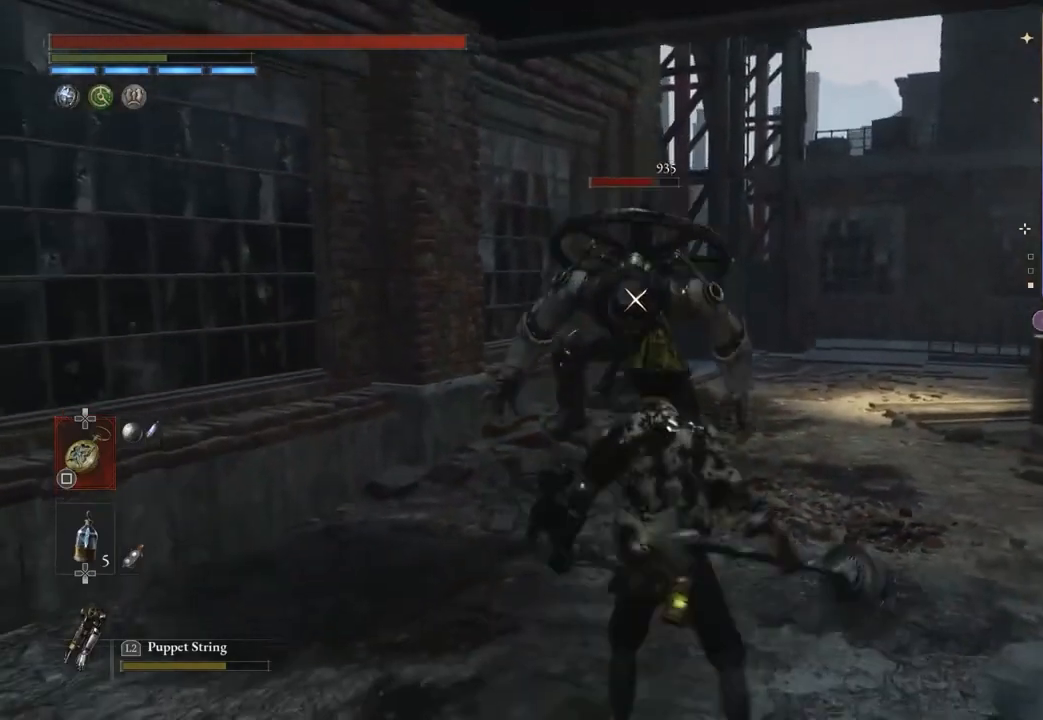
{"buttons": ["R2"], "left_stick": "down", "right_stick": "center", "events": []}
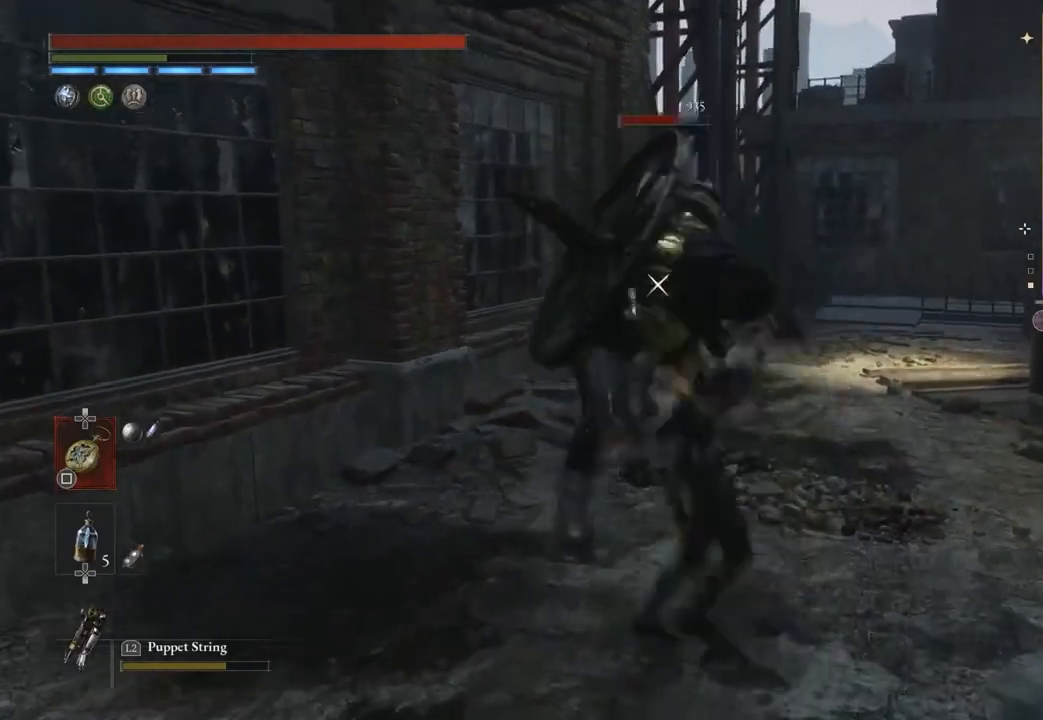
{"buttons": [], "left_stick": "down", "right_stick": "center", "events": [[200, "R2", "up"], [233, "CIRCLE", "down"], [267, "CIRCLE", "up"]]}
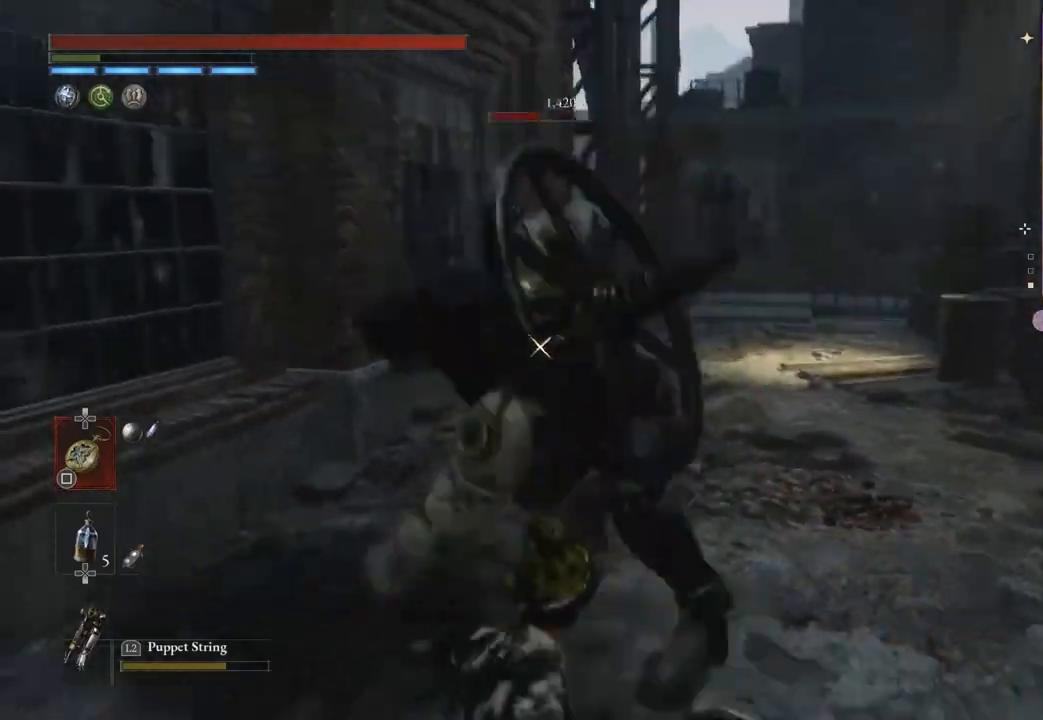
{"buttons": [], "left_stick": "down", "right_stick": "center", "events": []}
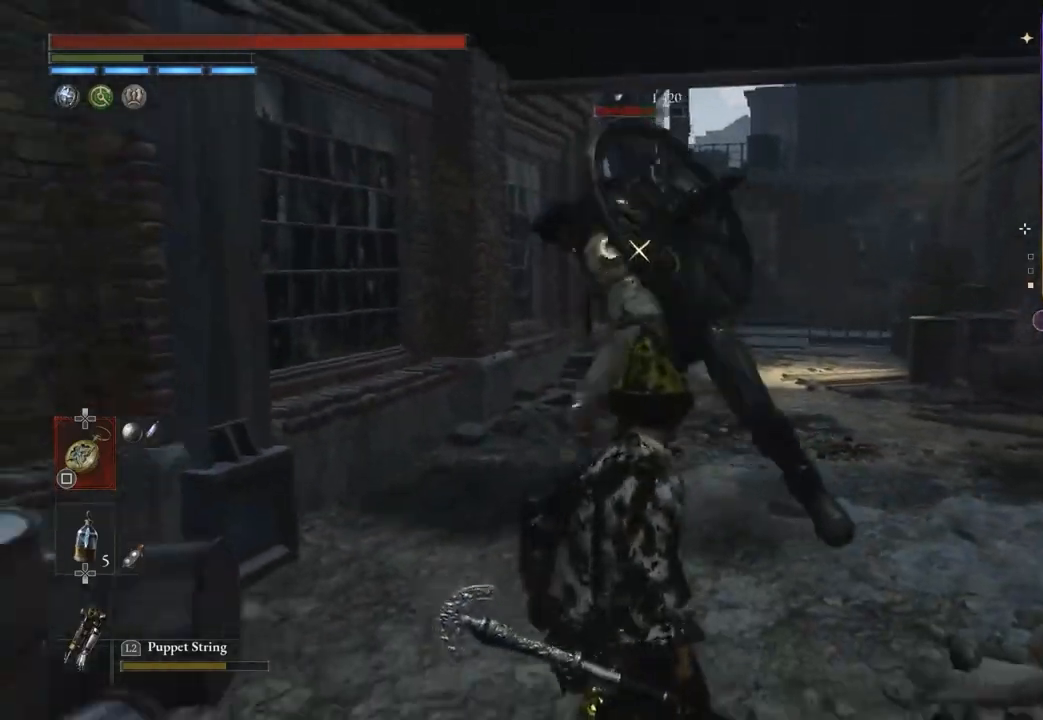
{"buttons": ["R2"], "left_stick": "center", "right_stick": "center", "events": [[100, "left_stick", "center"], [333, "R2", "down"]]}
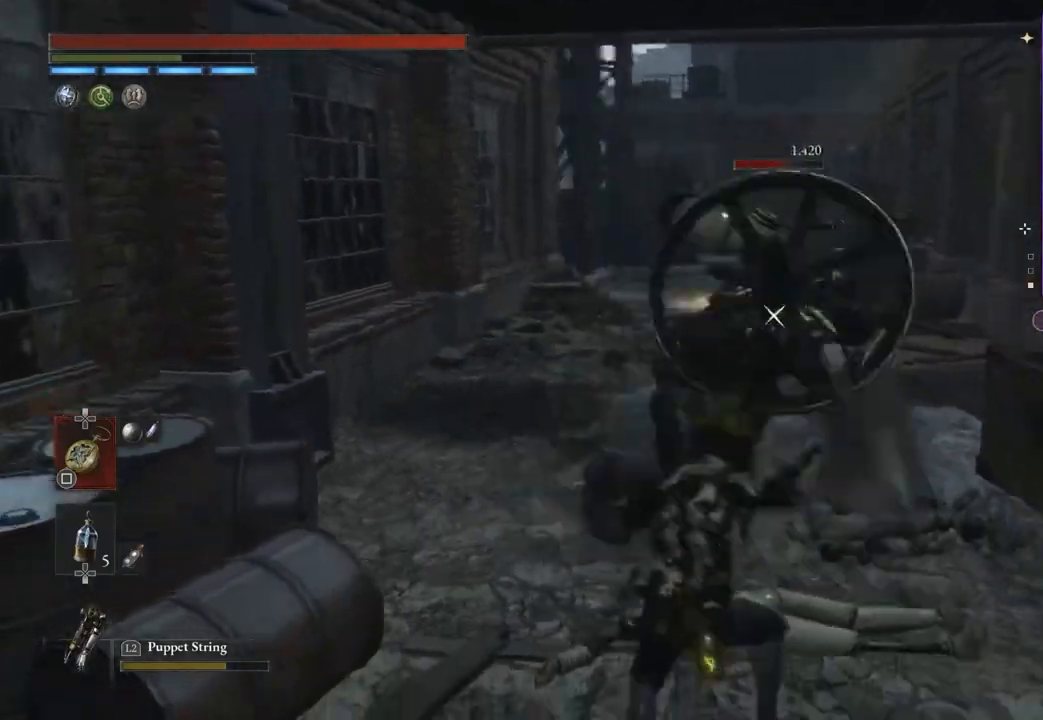
{"buttons": ["R2"], "left_stick": "center", "right_stick": "center", "events": []}
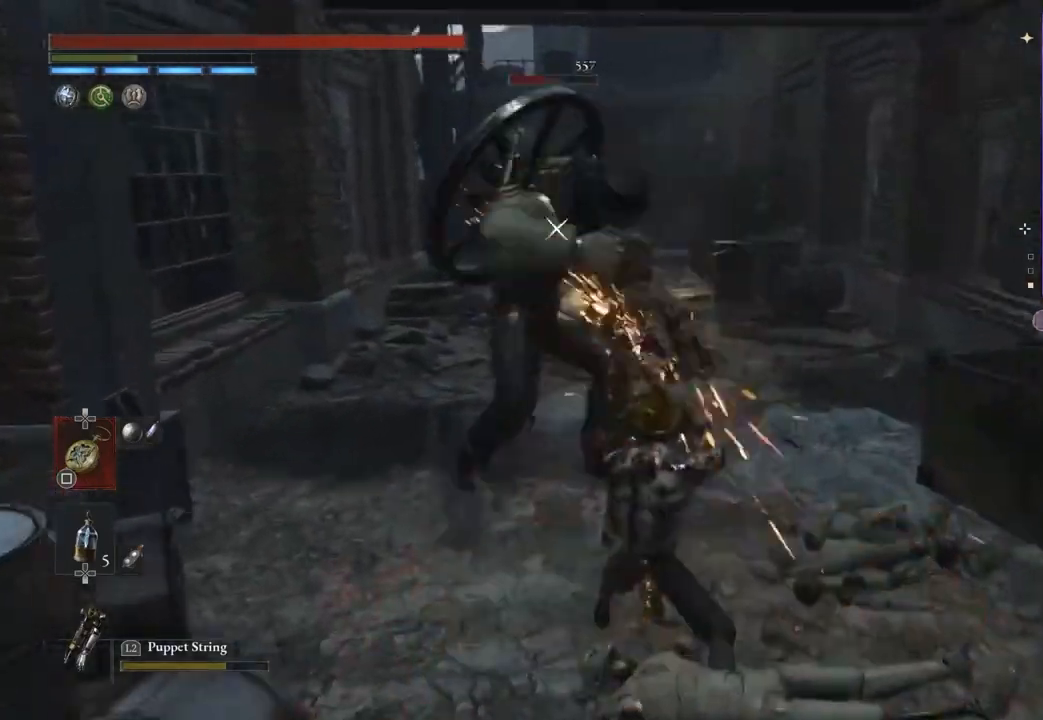
{"buttons": [], "left_stick": "up", "right_stick": "center", "events": [[100, "R2", "up"], [100, "left_stick", "up"]]}
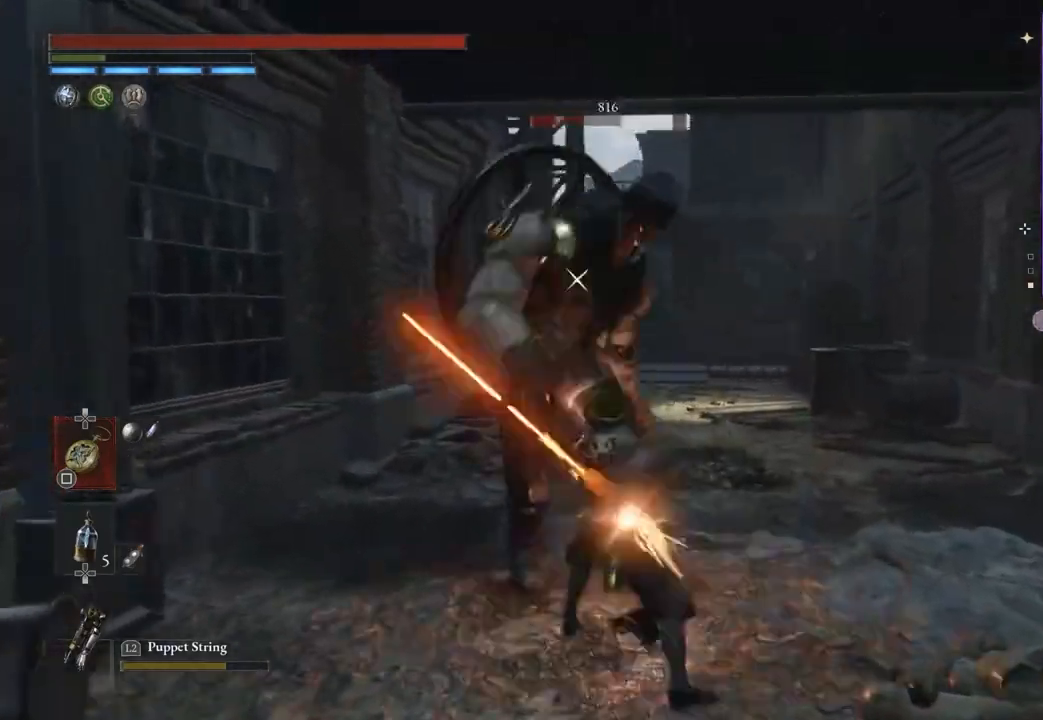
{"buttons": [], "left_stick": "down-right", "right_stick": "center", "events": [[433, "left_stick", "down-right"]]}
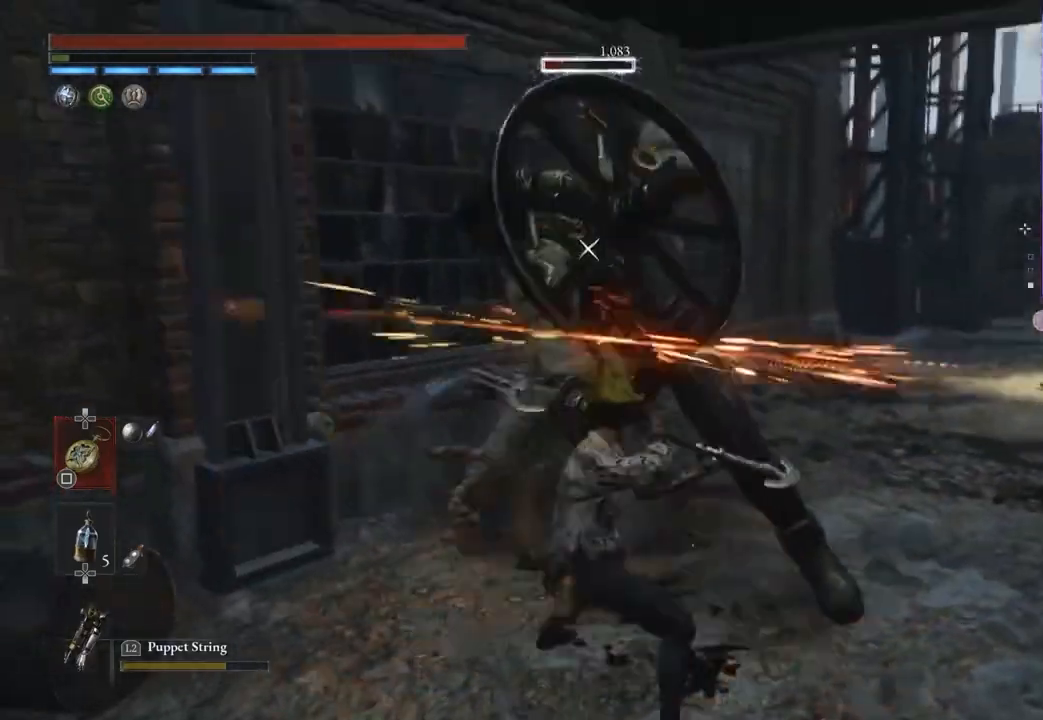
{"buttons": [], "left_stick": "down", "right_stick": "center", "events": [[67, "left_stick", "down"], [267, "L1", "down"], [300, "L3", "down"], [367, "L3", "up"], [433, "L1", "up"]]}
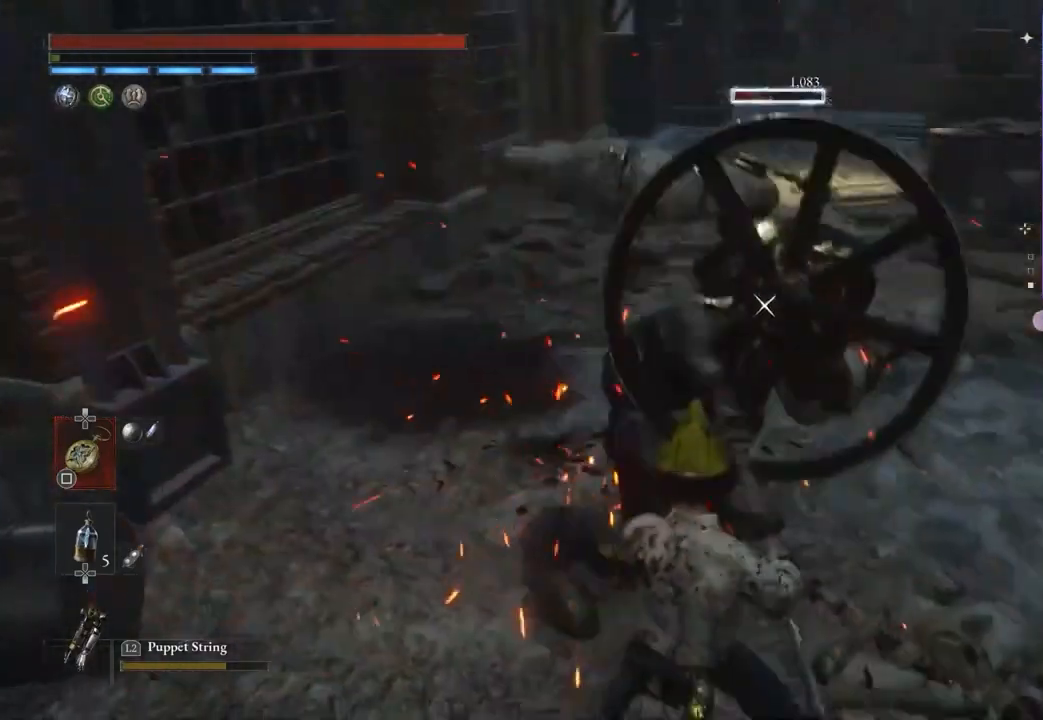
{"buttons": ["R2"], "left_stick": "down", "right_stick": "center", "events": [[167, "R2", "down"]]}
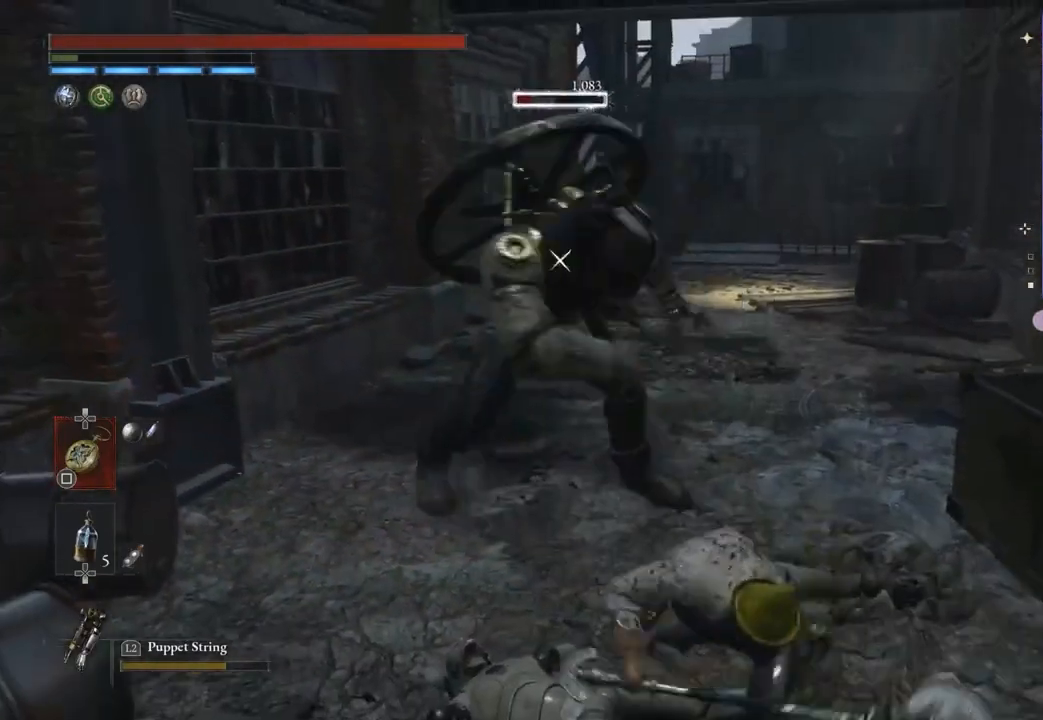
{"buttons": [], "left_stick": "up-left", "right_stick": "center", "events": [[367, "R2", "up"], [467, "left_stick", "up-left"]]}
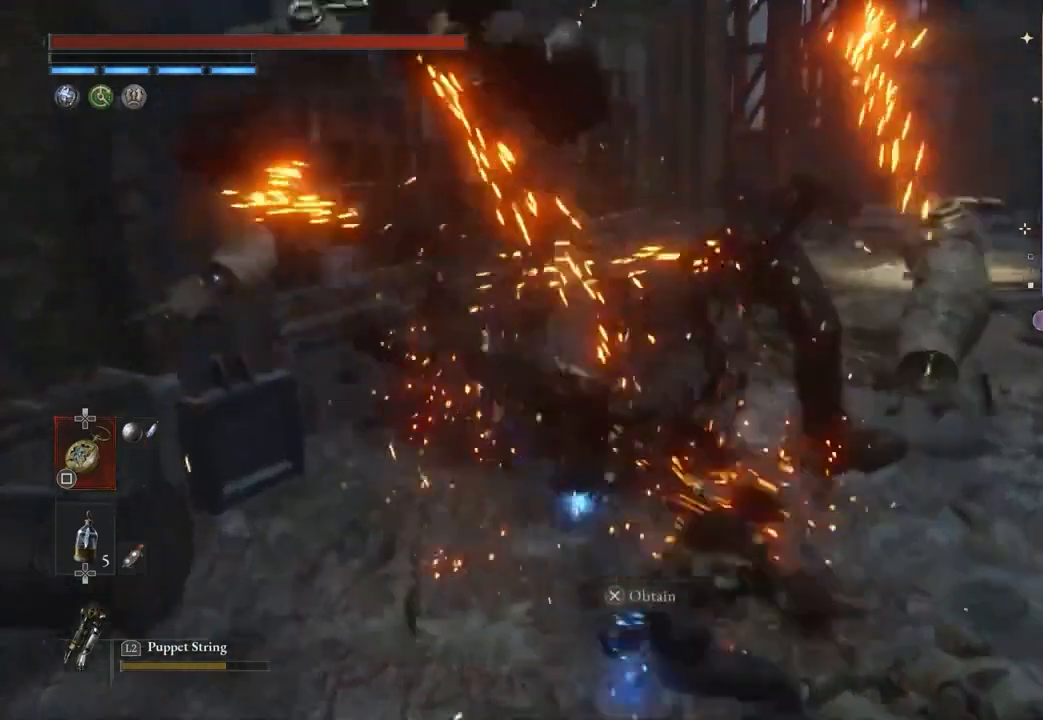
{"buttons": ["CROSS"], "left_stick": "up-left", "right_stick": "center", "events": [[67, "left_stick", "up"], [67, "right_stick", "down"], [167, "right_stick", "center"], [300, "left_stick", "up-left"], [467, "CROSS", "down"]]}
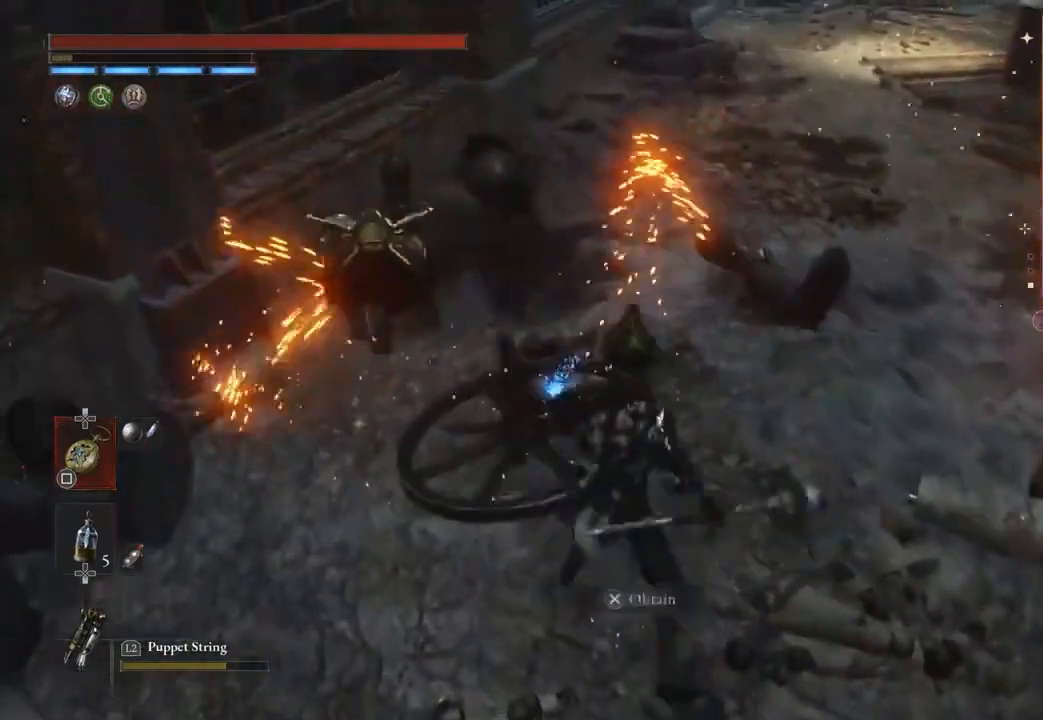
{"buttons": [], "left_stick": "down-right", "right_stick": "left", "events": [[133, "CROSS", "up"], [167, "CROSS", "down"], [167, "left_stick", "up"], [233, "CROSS", "up"], [433, "right_stick", "left"], [467, "left_stick", "down-right"]]}
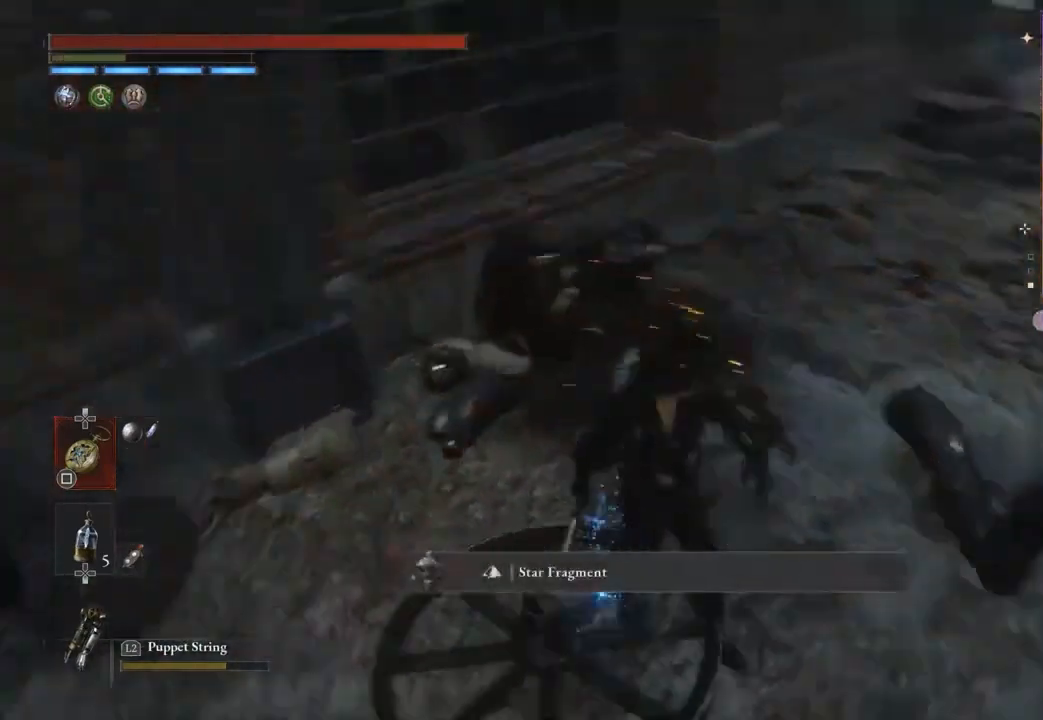
{"buttons": [], "left_stick": "center", "right_stick": "center", "events": [[33, "left_stick", "down-left"], [100, "left_stick", "center"], [100, "right_stick", "center"]]}